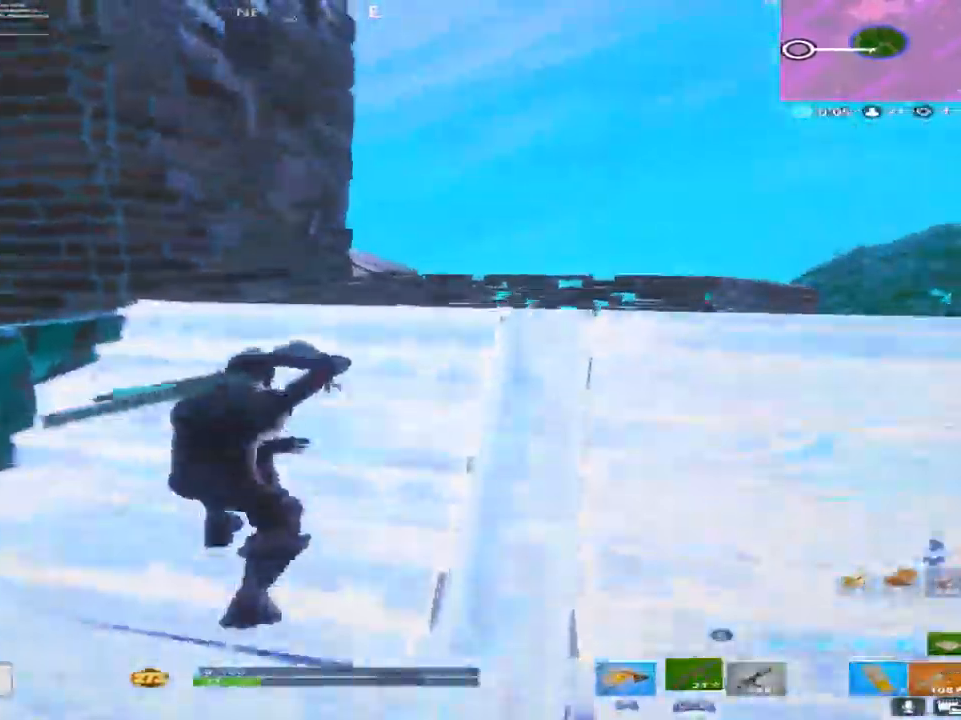
Gameplay with a controller (PlayStation layout); each line is a JSON object with the inputs held at the frame after it. "events" lists button and stick changes between this image and that frame as [ms after this image, input, new state], when the widget could be followed in between.
{"buttons": [], "left_stick": "up", "right_stick": "down-left", "events": [[33, "right_stick", "up-right"], [183, "TRIANGLE", "down"], [200, "left_stick", "up"], [200, "right_stick", "center"], [283, "L2", "down"], [283, "TRIANGLE", "up"], [283, "right_stick", "down"], [383, "TRIANGLE", "down"], [433, "L2", "up"], [483, "right_stick", "down-left"], [500, "TRIANGLE", "up"]]}
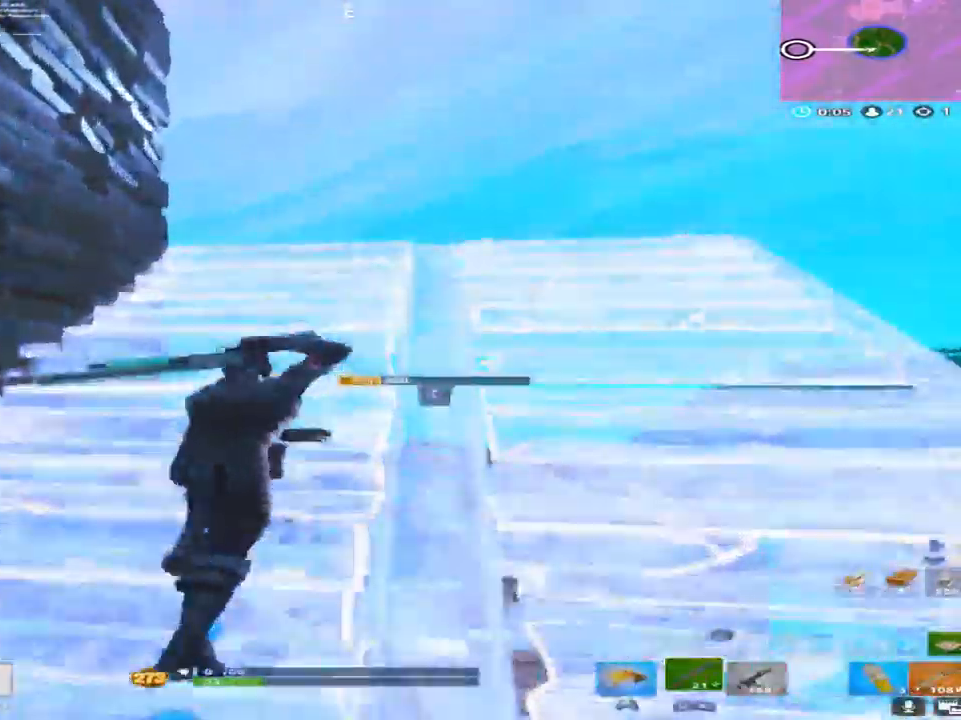
{"buttons": [], "left_stick": "up-right", "right_stick": "down-left", "events": [[33, "left_stick", "up-right"], [167, "right_stick", "center"], [350, "right_stick", "down-left"]]}
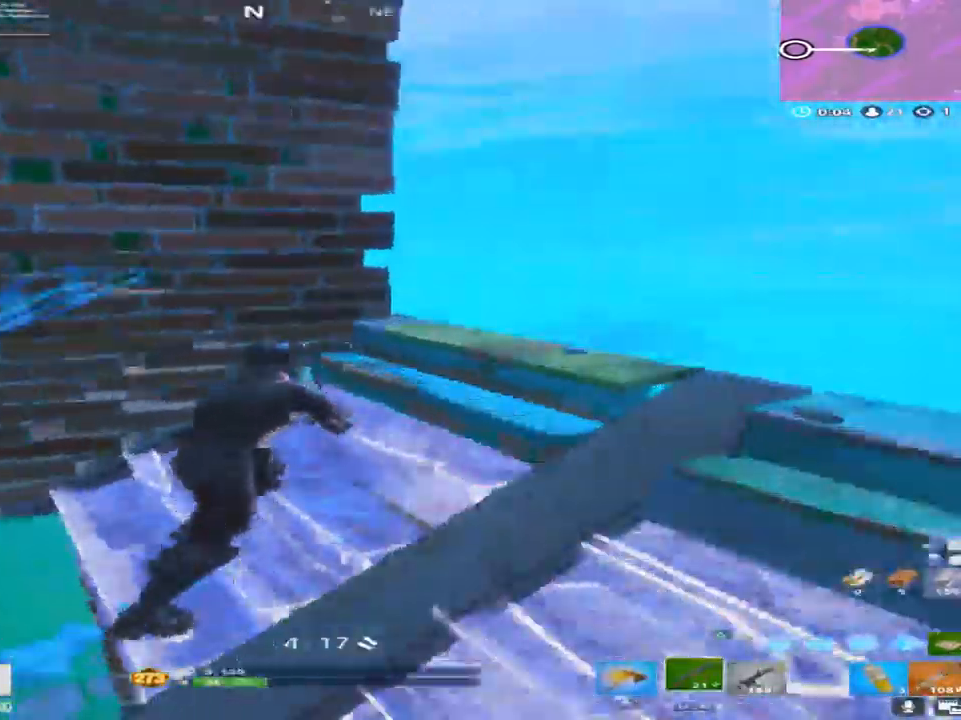
{"buttons": ["CROSS", "R1"], "left_stick": "up", "right_stick": "down-left", "events": [[200, "TRIANGLE", "down"], [283, "TRIANGLE", "up"], [300, "left_stick", "up"], [367, "CROSS", "down"], [450, "R1", "down"]]}
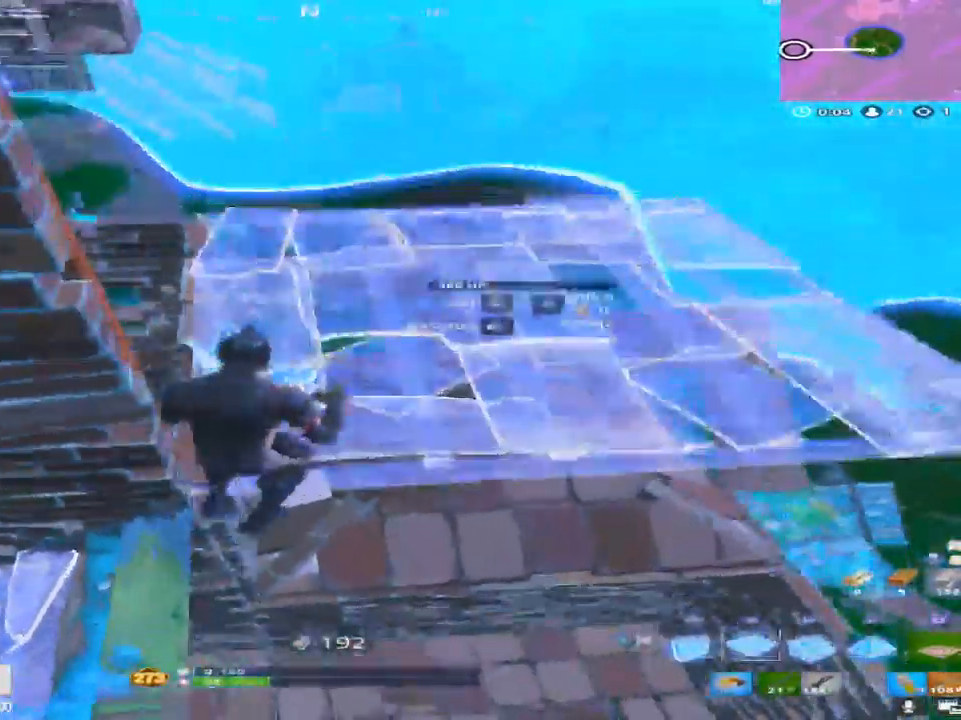
{"buttons": [], "left_stick": "down-right", "right_stick": "left", "events": [[17, "CROSS", "up"], [67, "L2", "down"], [67, "right_stick", "center"], [133, "R1", "up"], [150, "TRIANGLE", "down"], [150, "right_stick", "up-left"], [217, "L2", "up"], [233, "TRIANGLE", "up"], [317, "right_stick", "center"], [350, "left_stick", "right"], [450, "left_stick", "down-right"], [500, "right_stick", "left"]]}
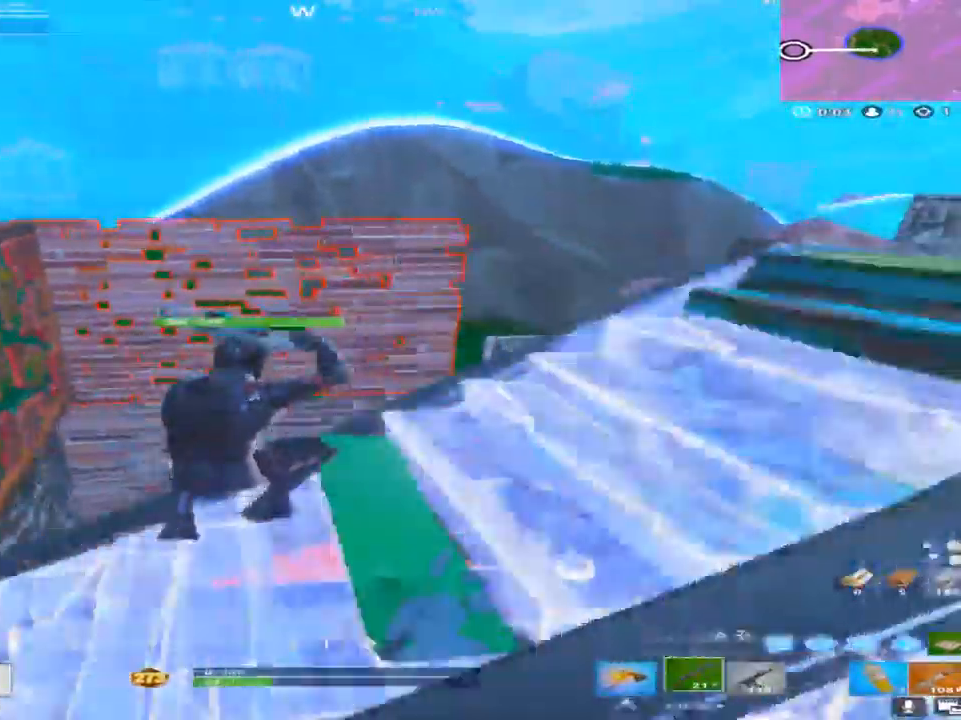
{"buttons": [], "left_stick": "up-left", "right_stick": "center", "events": [[67, "right_stick", "center"], [117, "TRIANGLE", "down"], [117, "left_stick", "down-left"], [217, "TRIANGLE", "up"], [250, "R2", "down"], [350, "TRIANGLE", "down"], [433, "left_stick", "up-left"], [450, "TRIANGLE", "up"], [467, "R2", "up"]]}
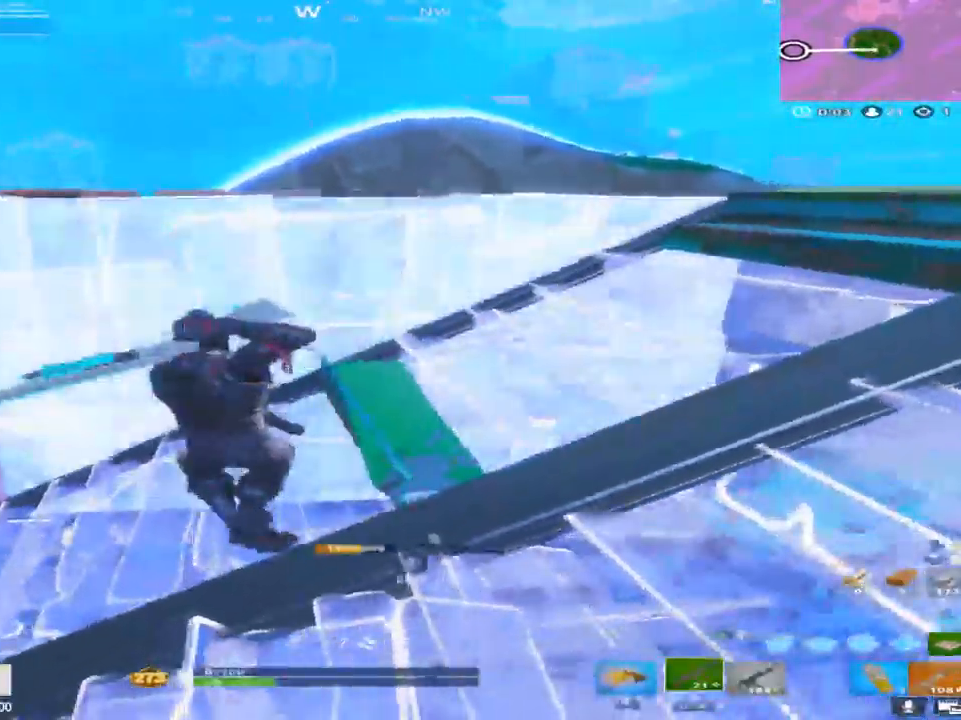
{"buttons": [], "left_stick": "up", "right_stick": "center", "events": [[17, "left_stick", "center"], [67, "left_stick", "down"], [133, "right_stick", "left"], [250, "left_stick", "up"], [283, "right_stick", "center"], [350, "R3", "down"], [433, "R3", "up"]]}
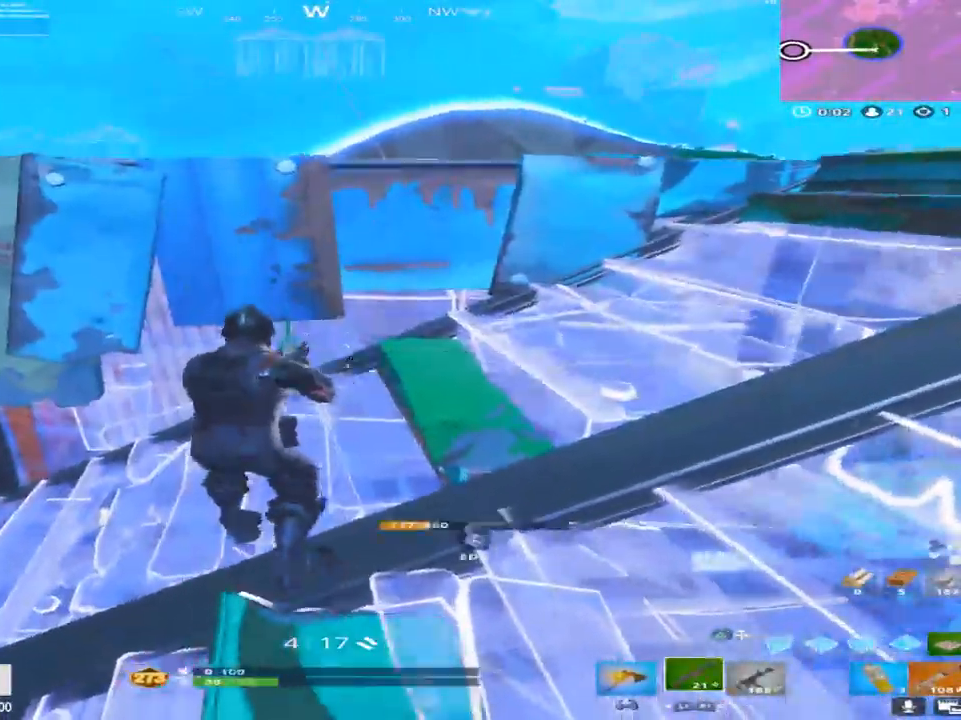
{"buttons": [], "left_stick": "up-left", "right_stick": "up-right", "events": [[317, "right_stick", "right"], [417, "left_stick", "up-left"], [467, "right_stick", "up-right"]]}
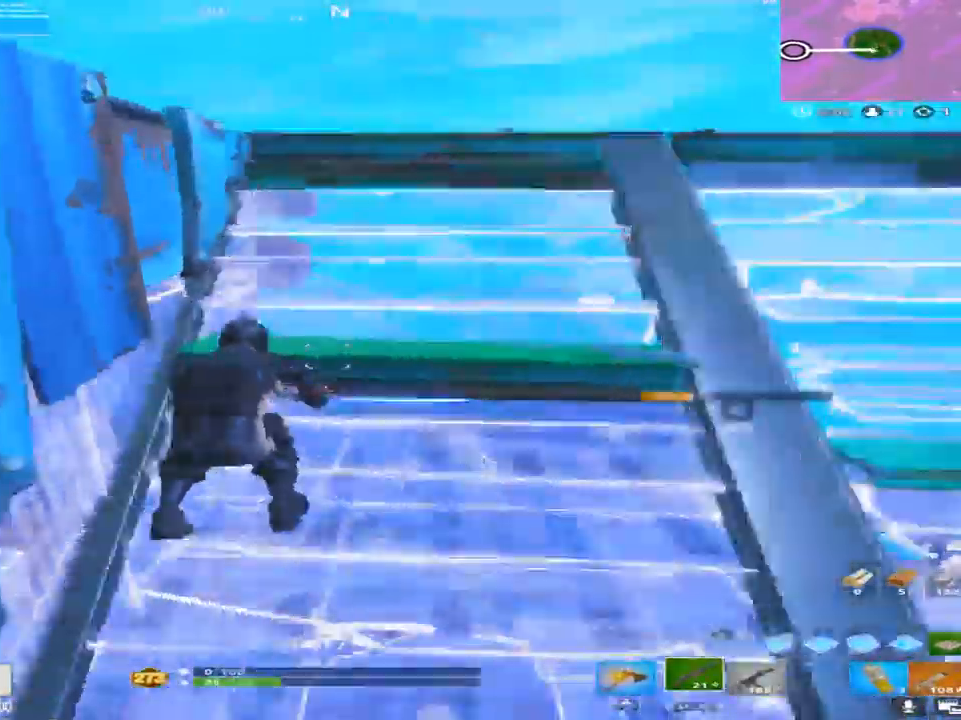
{"buttons": ["SQUARE"], "left_stick": "up-left", "right_stick": "right", "events": [[67, "left_stick", "down-left"], [133, "right_stick", "center"], [167, "left_stick", "down-right"], [283, "TRIANGLE", "down"], [283, "left_stick", "center"], [383, "TRIANGLE", "up"], [400, "left_stick", "up-left"], [450, "SQUARE", "down"], [483, "right_stick", "right"]]}
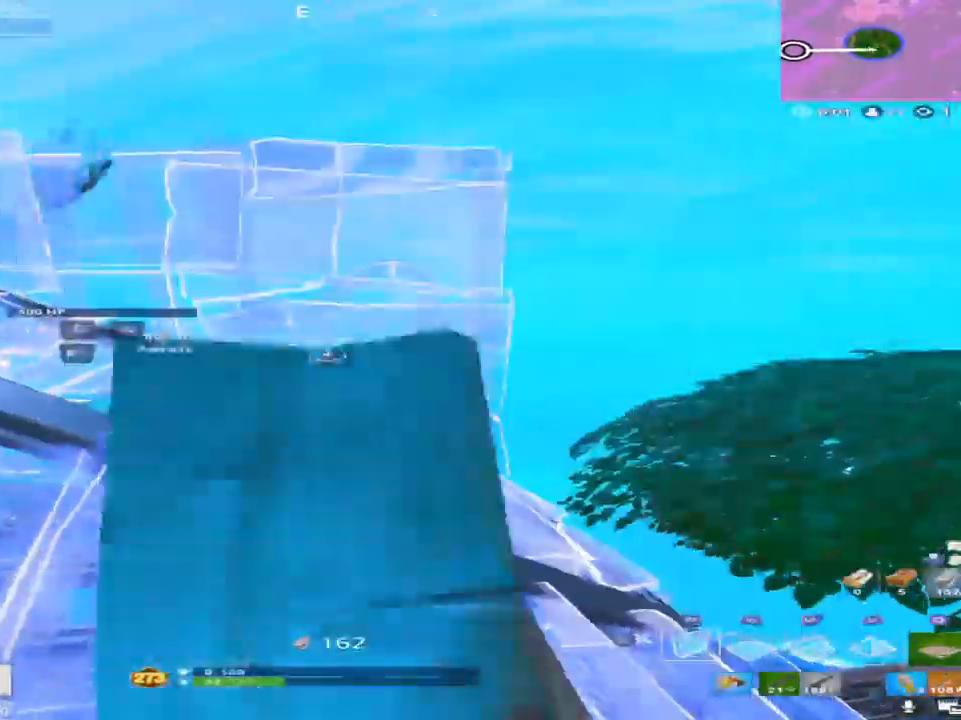
{"buttons": [], "left_stick": "down-right", "right_stick": "center", "events": [[50, "SQUARE", "up"], [67, "right_stick", "down-right"], [133, "left_stick", "up"], [183, "DPAD_LEFT", "down"], [267, "right_stick", "right"], [350, "DPAD_LEFT", "up"], [350, "left_stick", "center"], [483, "left_stick", "down-right"], [500, "right_stick", "center"]]}
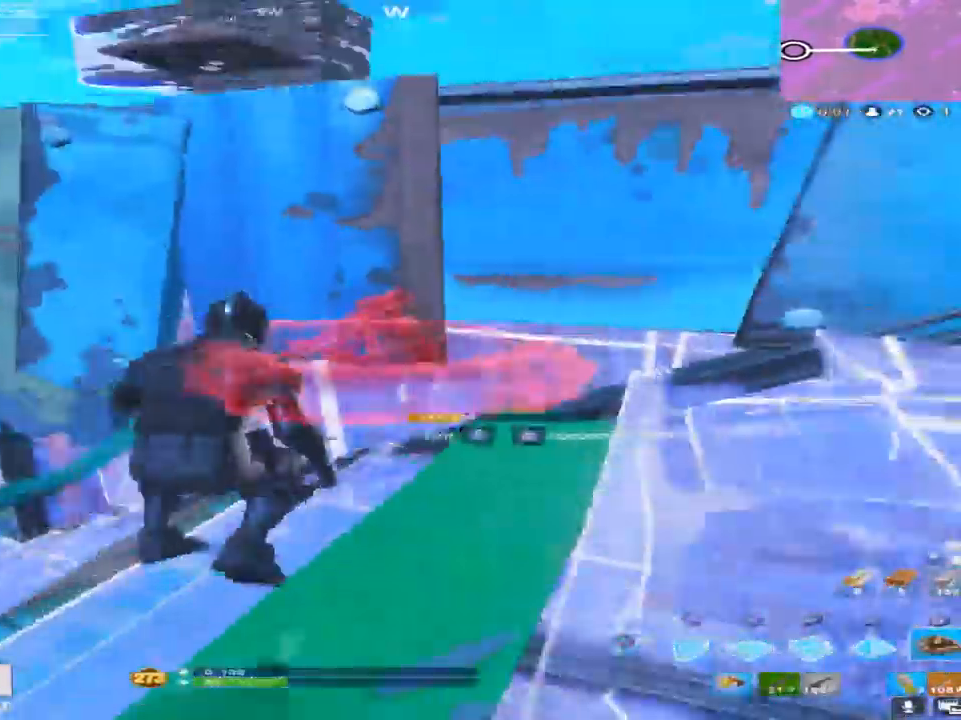
{"buttons": ["DPAD_LEFT"], "left_stick": "center", "right_stick": "center", "events": [[83, "DPAD_LEFT", "down"], [83, "left_stick", "right"], [167, "DPAD_LEFT", "up"], [200, "left_stick", "center"], [500, "DPAD_LEFT", "down"]]}
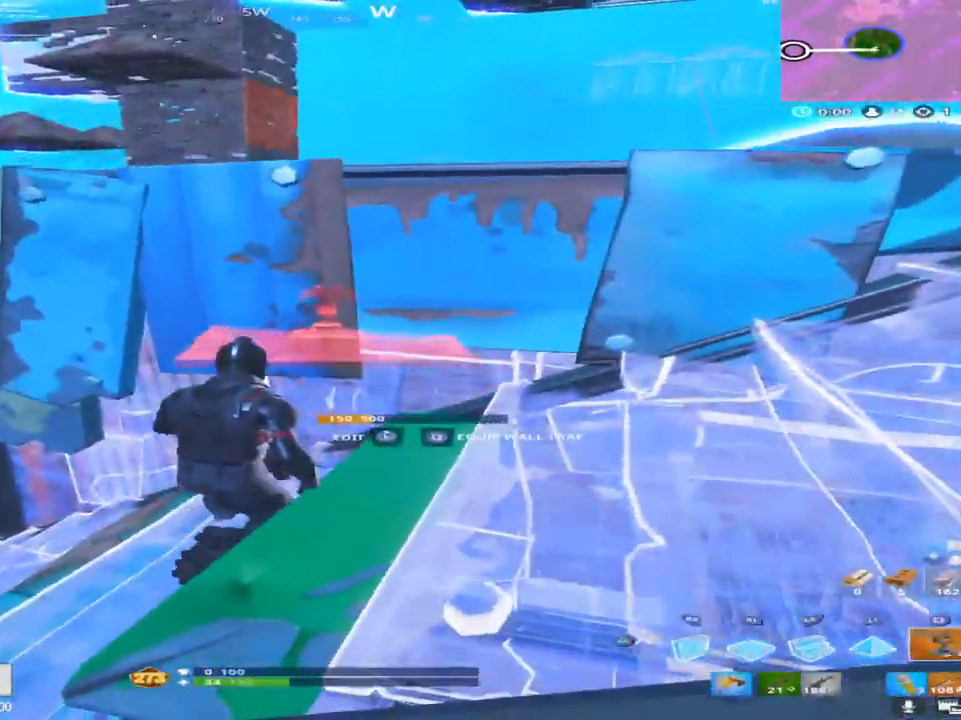
{"buttons": [], "left_stick": "up-right", "right_stick": "down", "events": [[133, "DPAD_LEFT", "up"], [300, "right_stick", "down-left"], [333, "left_stick", "up"], [350, "right_stick", "down"], [467, "left_stick", "up-right"]]}
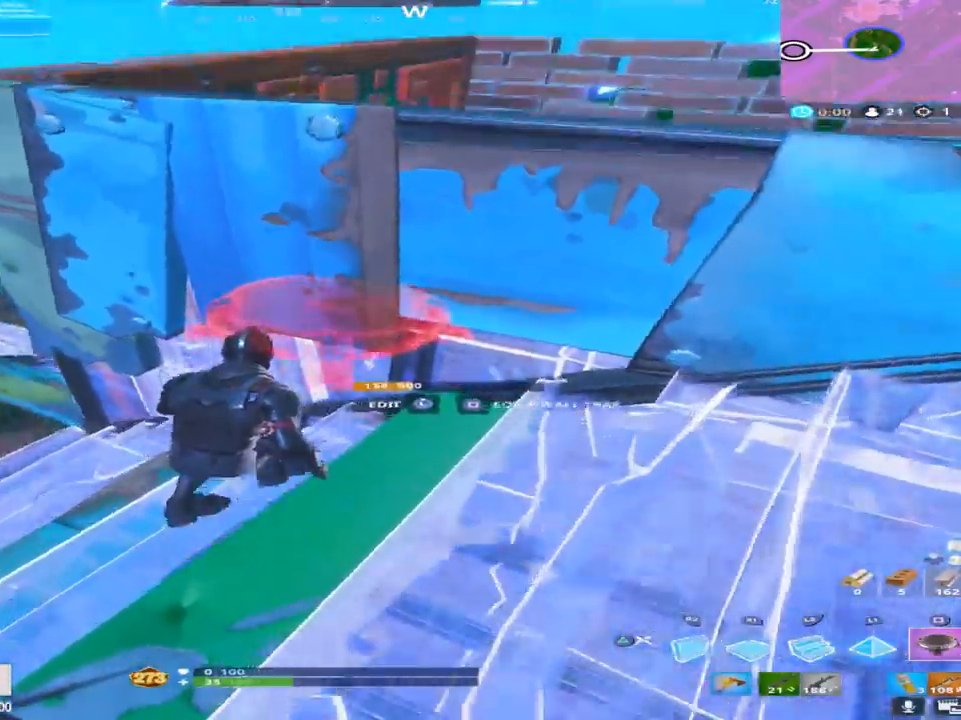
{"buttons": [], "left_stick": "down", "right_stick": "center", "events": [[133, "DPAD_LEFT", "down"], [283, "DPAD_LEFT", "up"], [350, "left_stick", "down-right"], [367, "right_stick", "center"], [450, "left_stick", "down"]]}
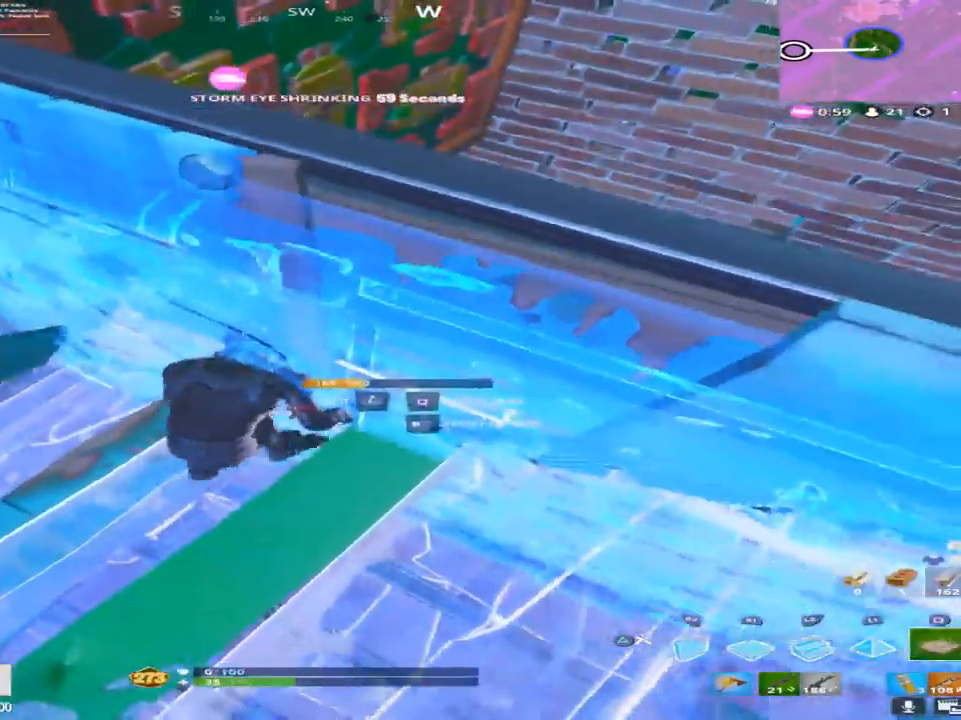
{"buttons": [], "left_stick": "left", "right_stick": "up-left", "events": [[17, "left_stick", "down-left"], [83, "right_stick", "up"], [150, "right_stick", "up-left"], [233, "DPAD_LEFT", "down"], [267, "right_stick", "left"], [317, "left_stick", "left"], [350, "DPAD_LEFT", "up"], [483, "right_stick", "up-left"]]}
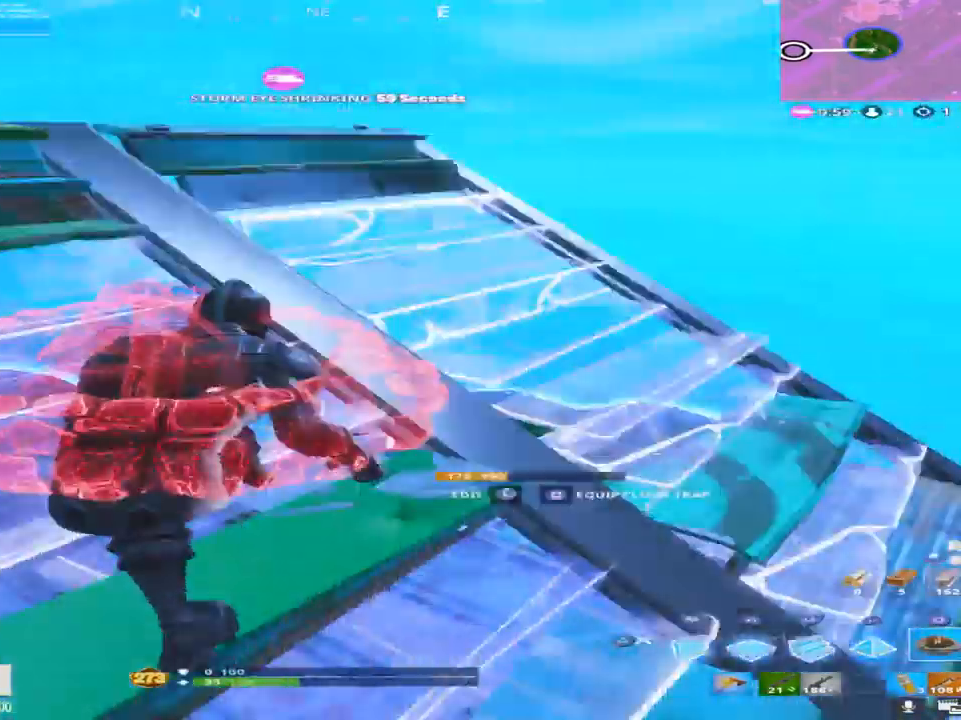
{"buttons": [], "left_stick": "down-right", "right_stick": "center", "events": [[83, "left_stick", "up"], [100, "right_stick", "center"], [133, "DPAD_LEFT", "down"], [233, "left_stick", "right"], [250, "DPAD_LEFT", "up"], [250, "right_stick", "up-left"], [300, "left_stick", "down-right"], [350, "right_stick", "center"]]}
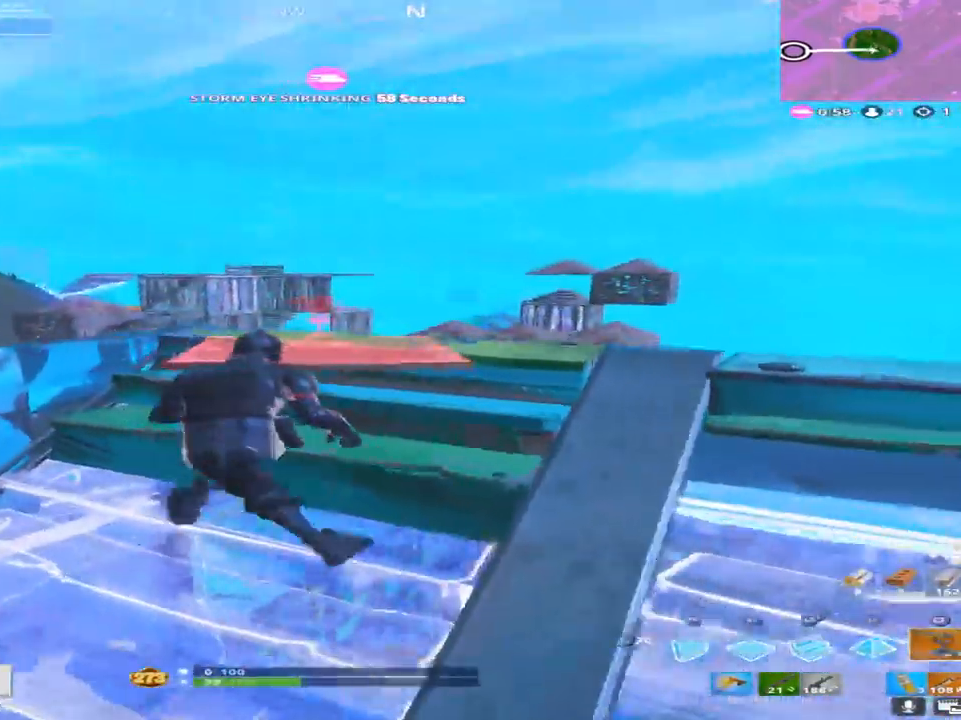
{"buttons": ["CROSS"], "left_stick": "up-right", "right_stick": "right", "events": [[50, "DPAD_LEFT", "down"], [117, "left_stick", "down-left"], [150, "right_stick", "up"], [183, "DPAD_LEFT", "up"], [250, "right_stick", "center"], [333, "left_stick", "up-right"], [333, "right_stick", "down"], [417, "CROSS", "down"], [500, "right_stick", "right"]]}
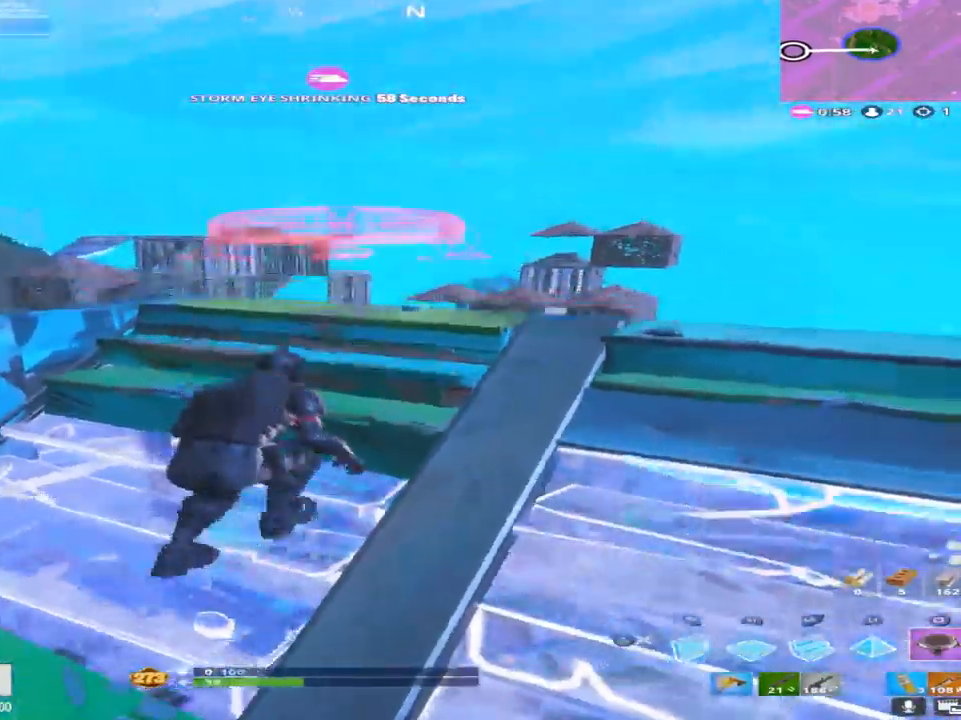
{"buttons": [], "left_stick": "up-right", "right_stick": "down", "events": [[50, "CROSS", "up"], [100, "right_stick", "center"], [233, "CROSS", "down"], [233, "right_stick", "down"], [267, "R1", "down"], [333, "left_stick", "up"], [417, "CROSS", "up"], [500, "R1", "up"], [500, "left_stick", "up-right"]]}
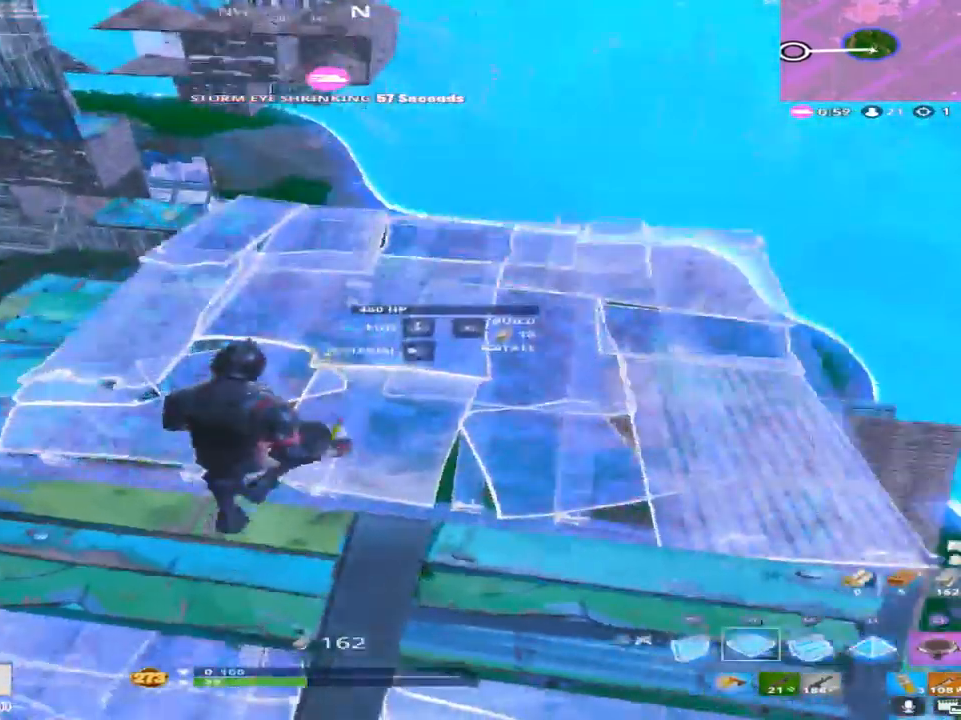
{"buttons": [], "left_stick": "up", "right_stick": "up-left", "events": [[17, "right_stick", "center"], [33, "SQUARE", "down"], [117, "SQUARE", "up"], [217, "SQUARE", "down"], [300, "SQUARE", "up"], [350, "SQUARE", "down"], [350, "left_stick", "up"], [450, "SQUARE", "up"], [450, "right_stick", "up-left"]]}
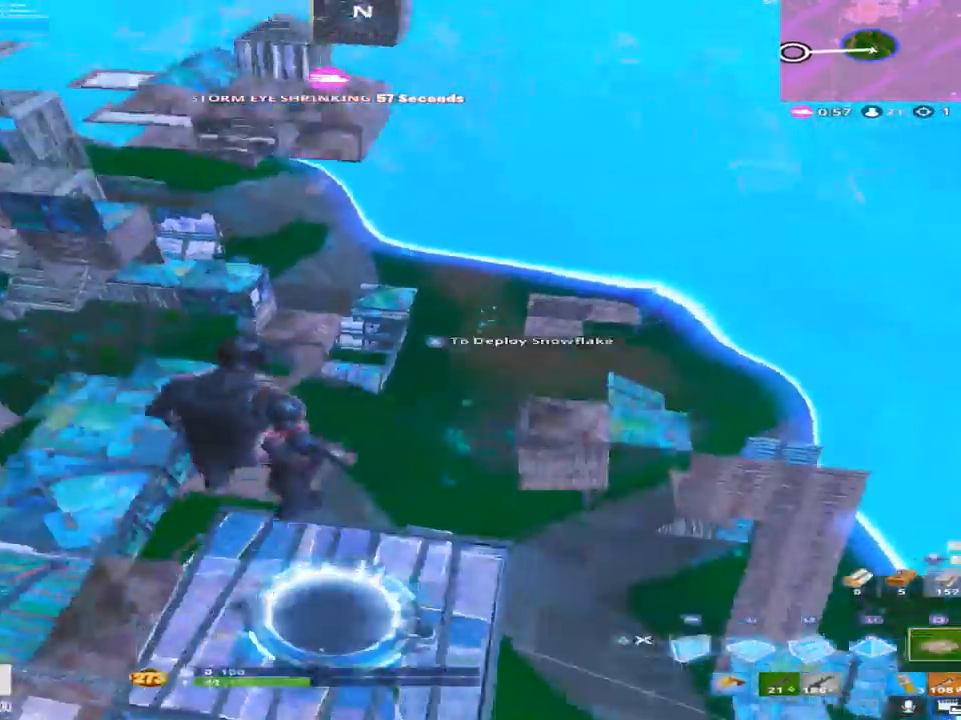
{"buttons": [], "left_stick": "up", "right_stick": "center", "events": [[67, "right_stick", "center"], [317, "right_stick", "left"], [433, "right_stick", "center"]]}
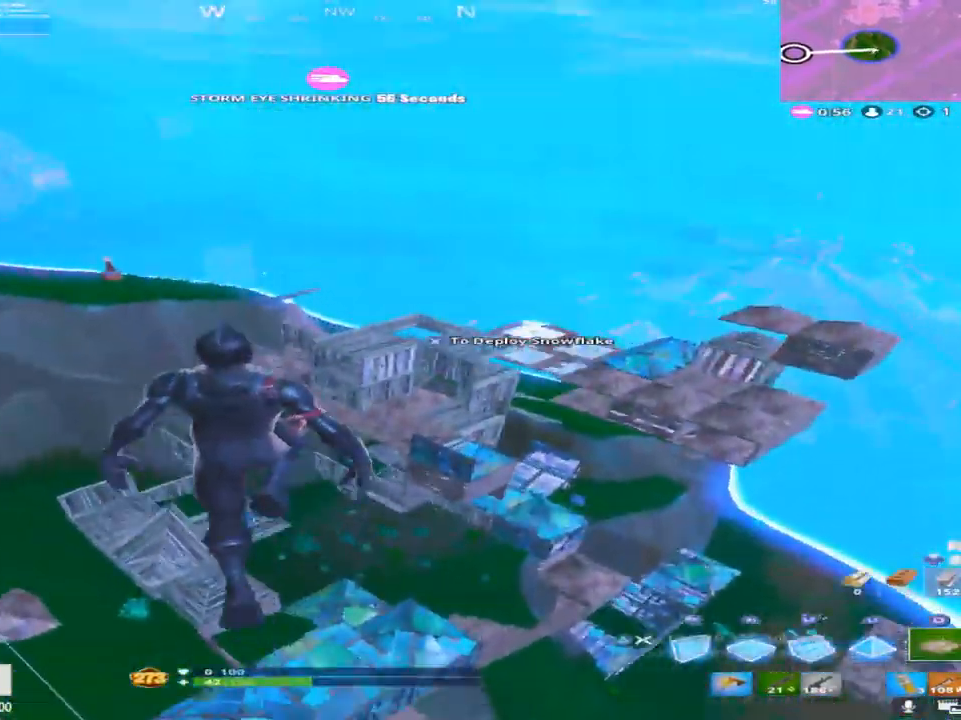
{"buttons": [], "left_stick": "up", "right_stick": "down", "events": [[50, "right_stick", "left"], [233, "right_stick", "down"]]}
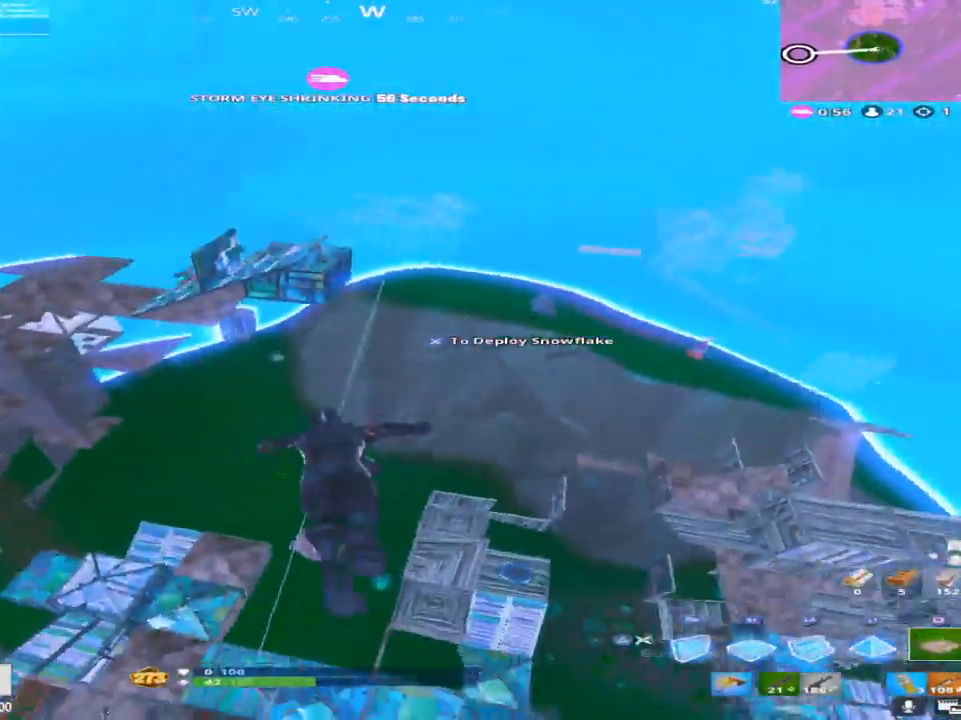
{"buttons": [], "left_stick": "up", "right_stick": "center", "events": [[67, "right_stick", "center"]]}
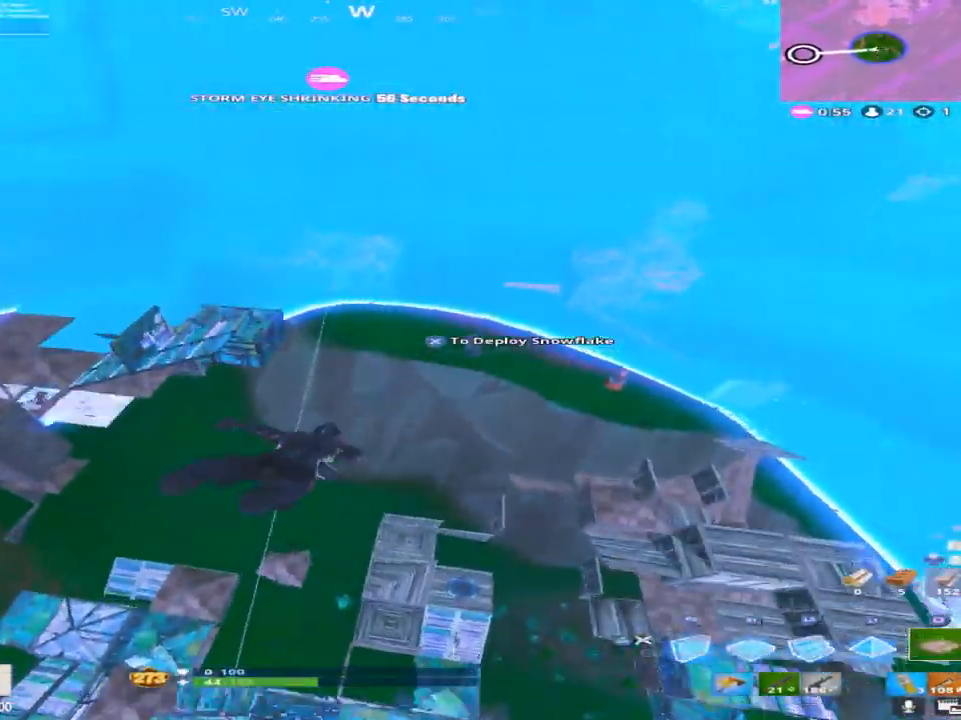
{"buttons": [], "left_stick": "up", "right_stick": "center", "events": []}
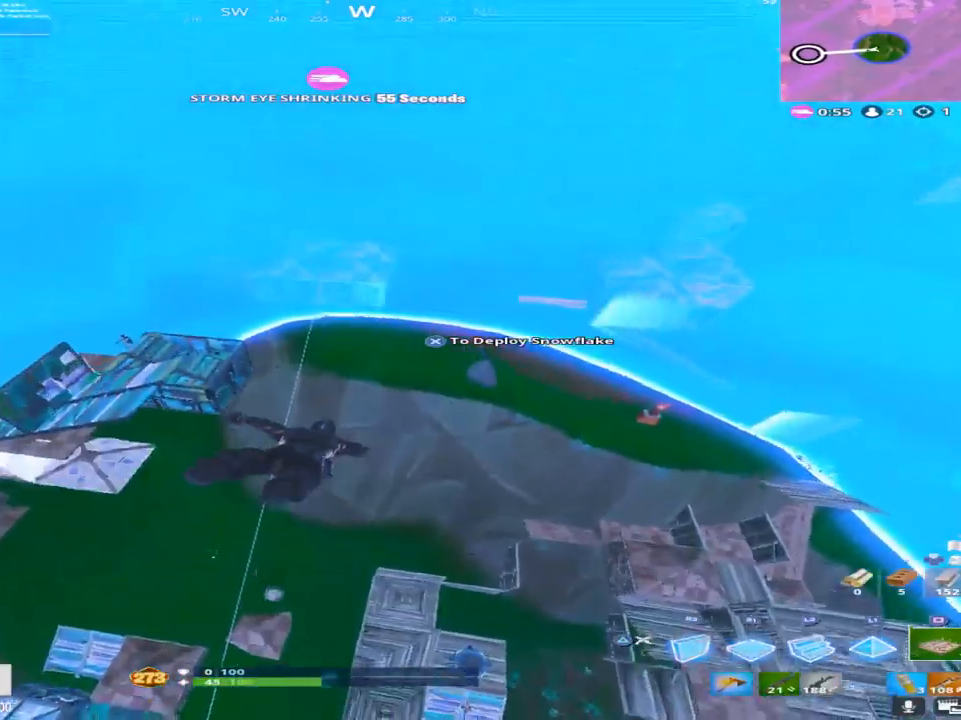
{"buttons": [], "left_stick": "up", "right_stick": "center", "events": [[67, "right_stick", "down"], [267, "right_stick", "center"]]}
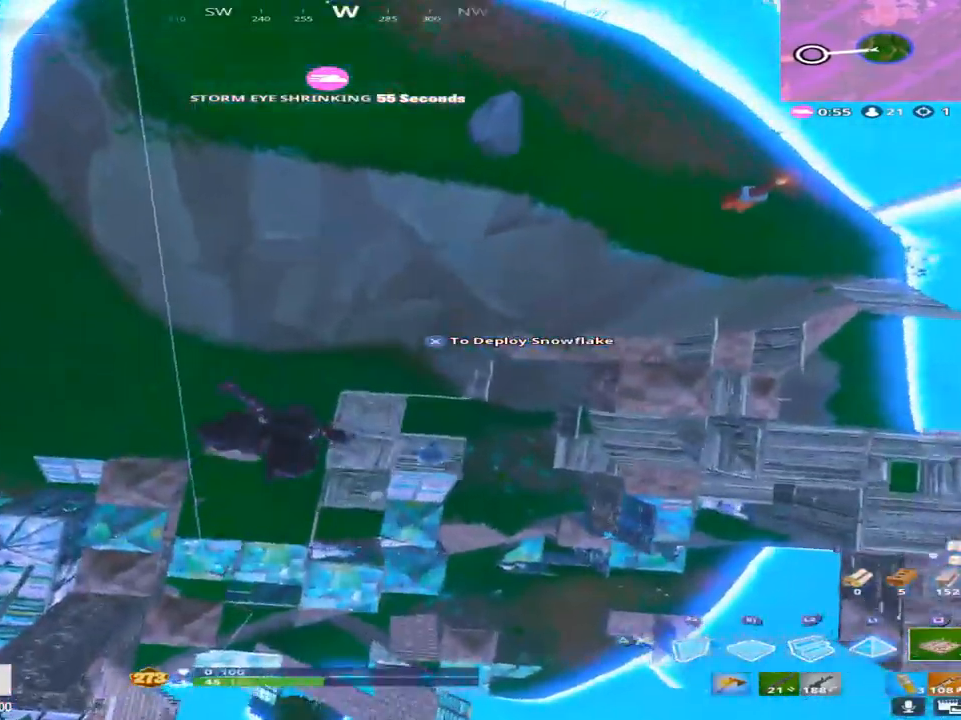
{"buttons": [], "left_stick": "up", "right_stick": "center", "events": [[17, "right_stick", "up"], [250, "right_stick", "center"]]}
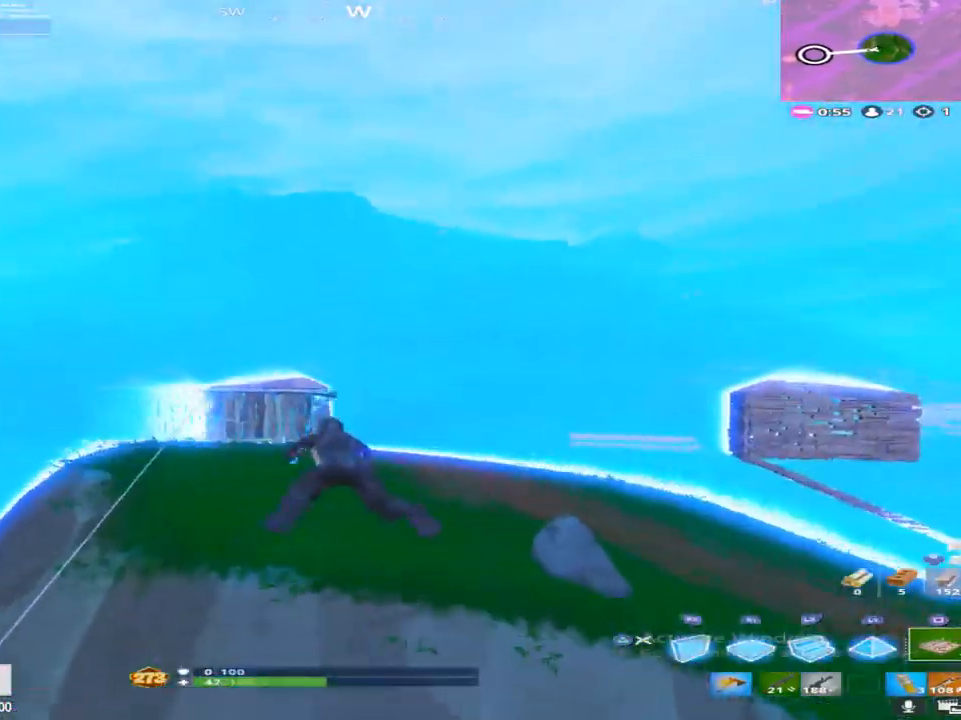
{"buttons": [], "left_stick": "up-right", "right_stick": "center", "events": [[433, "left_stick", "up-right"]]}
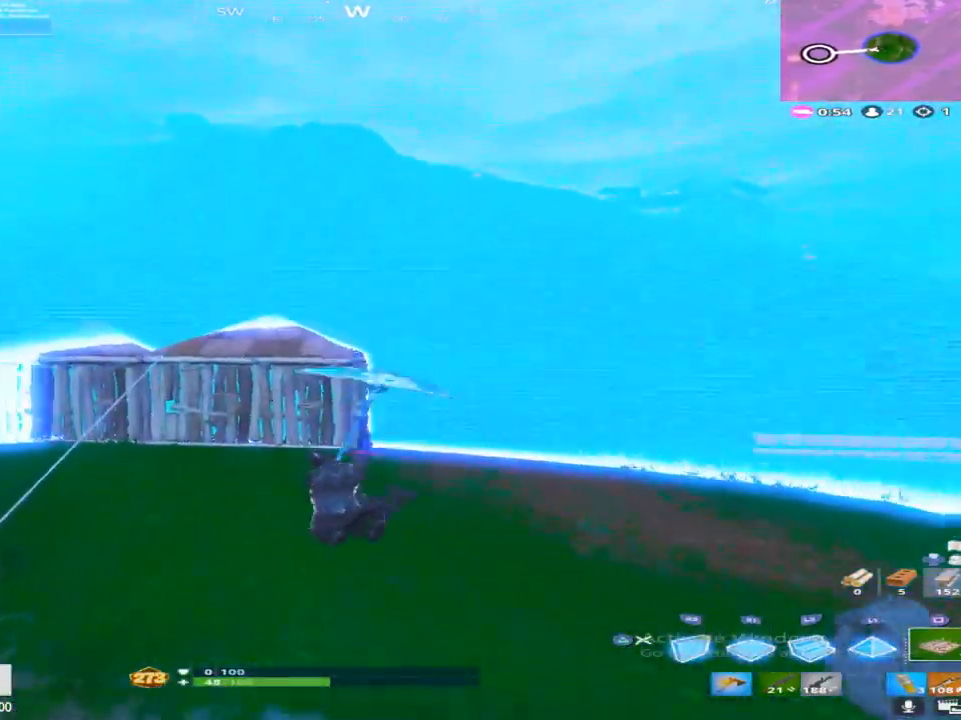
{"buttons": [], "left_stick": "up-left", "right_stick": "down-right", "events": [[33, "left_stick", "right"], [300, "left_stick", "up"], [433, "left_stick", "up-left"], [500, "right_stick", "down-right"]]}
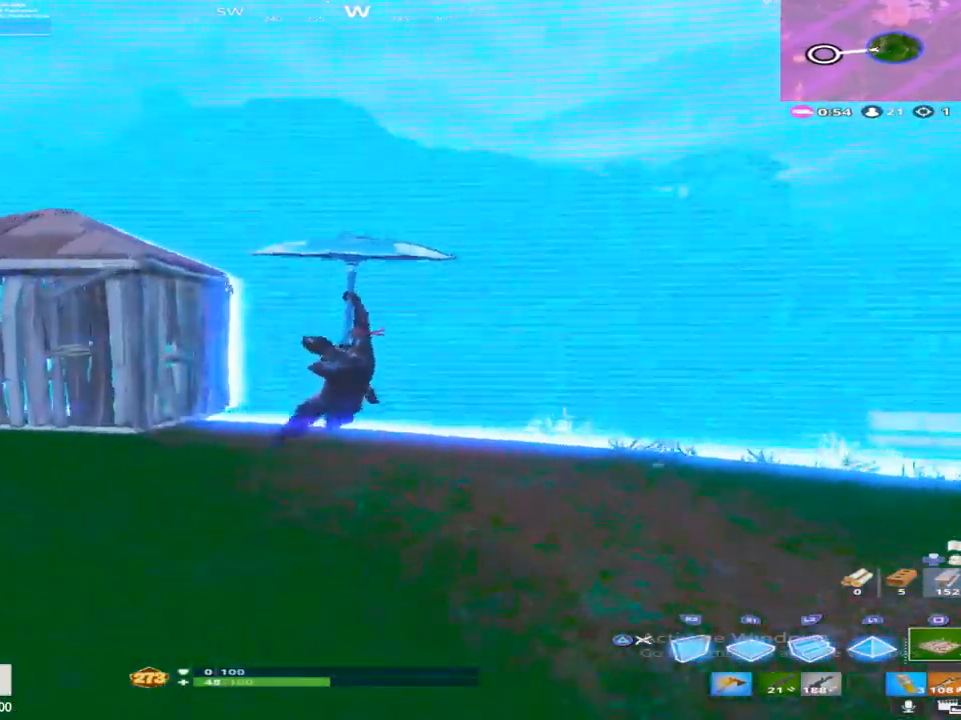
{"buttons": [], "left_stick": "down", "right_stick": "left", "events": [[67, "right_stick", "right"], [417, "left_stick", "down-left"], [417, "right_stick", "center"], [483, "right_stick", "left"], [500, "left_stick", "down"]]}
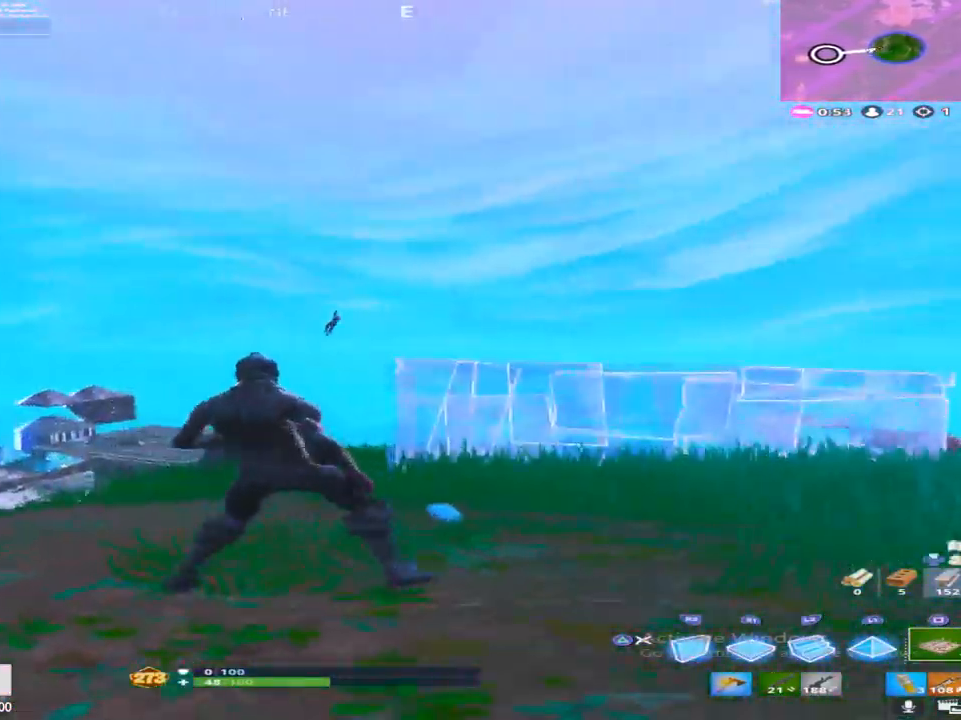
{"buttons": ["TRIANGLE"], "left_stick": "left", "right_stick": "right", "events": [[17, "left_stick", "down-right"], [117, "right_stick", "center"], [150, "TRIANGLE", "down"], [217, "TRIANGLE", "up"], [267, "left_stick", "left"], [317, "right_stick", "right"], [500, "TRIANGLE", "down"]]}
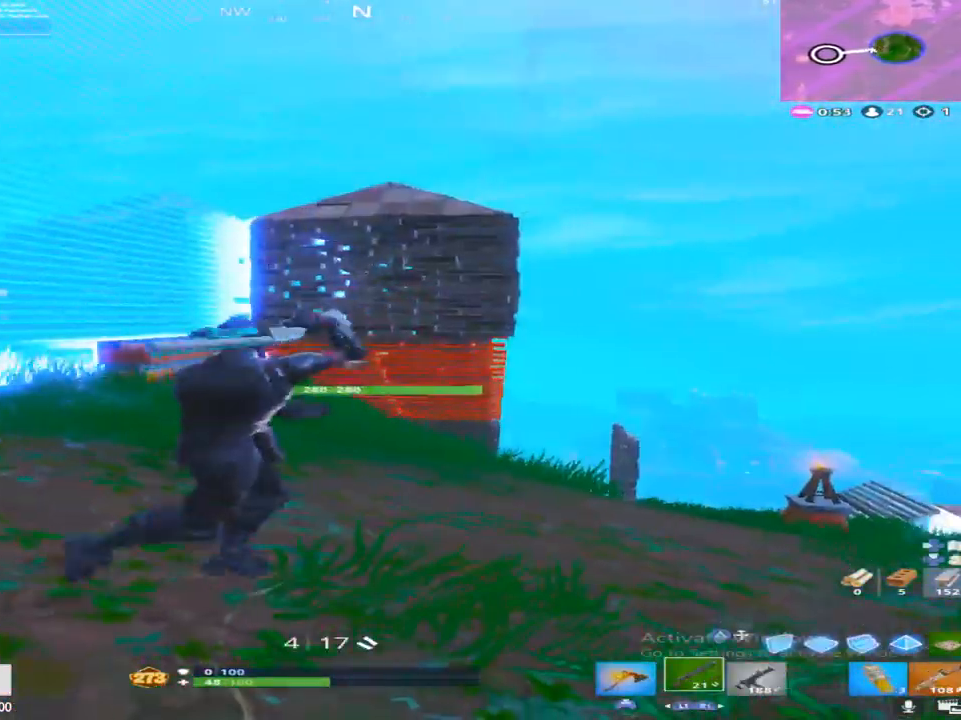
{"buttons": ["R2"], "left_stick": "left", "right_stick": "down-right", "events": [[133, "TRIANGLE", "up"], [200, "R2", "down"], [200, "right_stick", "center"], [250, "right_stick", "up"], [417, "right_stick", "down-right"]]}
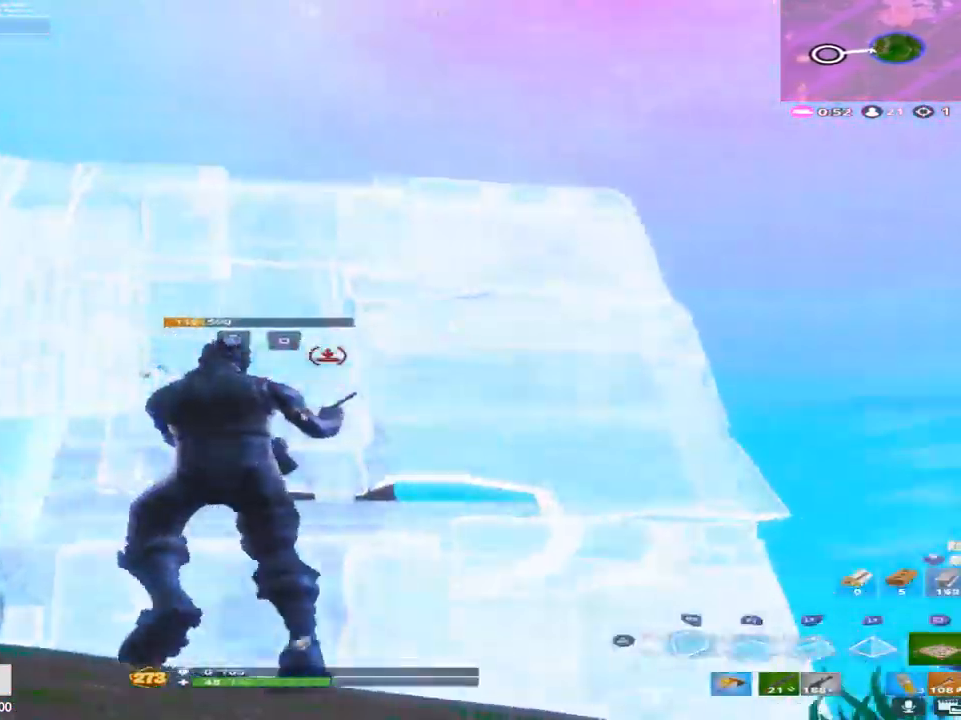
{"buttons": ["R1"], "left_stick": "up-right", "right_stick": "down", "events": [[33, "R2", "up"], [67, "right_stick", "down"], [233, "right_stick", "down-right"], [250, "CROSS", "down"], [250, "left_stick", "down"], [317, "left_stick", "right"], [367, "left_stick", "up-right"], [367, "right_stick", "down"], [450, "R1", "down"], [500, "CROSS", "up"]]}
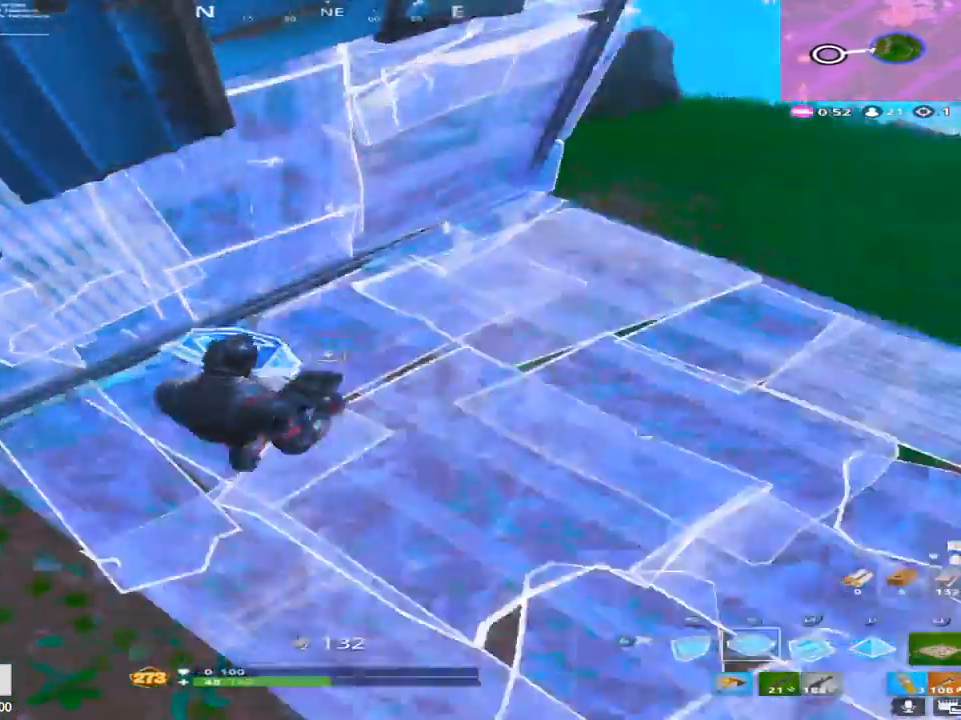
{"buttons": [], "left_stick": "up", "right_stick": "down-right", "events": [[17, "right_stick", "right"], [67, "left_stick", "up"], [83, "right_stick", "up"], [133, "R2", "down"], [150, "R1", "up"], [350, "R1", "down"], [350, "R2", "up"], [433, "right_stick", "center"], [483, "right_stick", "down-right"], [500, "R1", "up"]]}